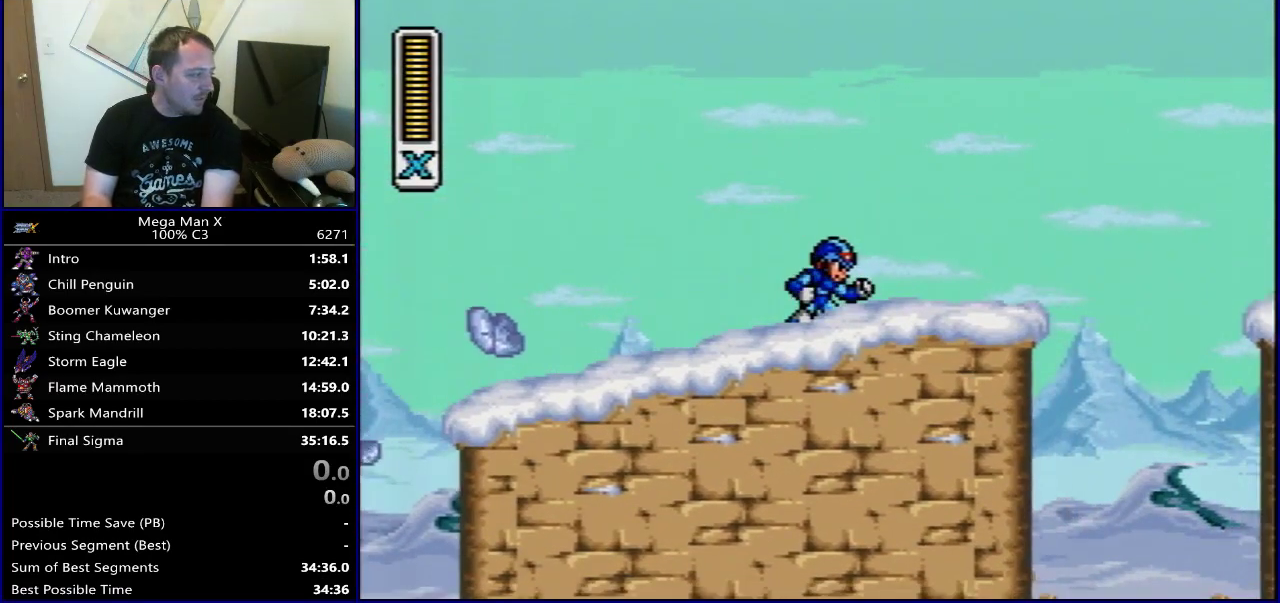
Gameplay with a controller (Nintendo layout); each line is a JSON object with the inputs held at the frame after it (dt_ms = milliseconds from this image to that frame). "events" lists button and stick changes between this image and that frame as [ms after this image, input, new state], when the widget could be followed in between. Not read: L3 R3.
{"dt_ms": 500, "buttons": [], "events": []}
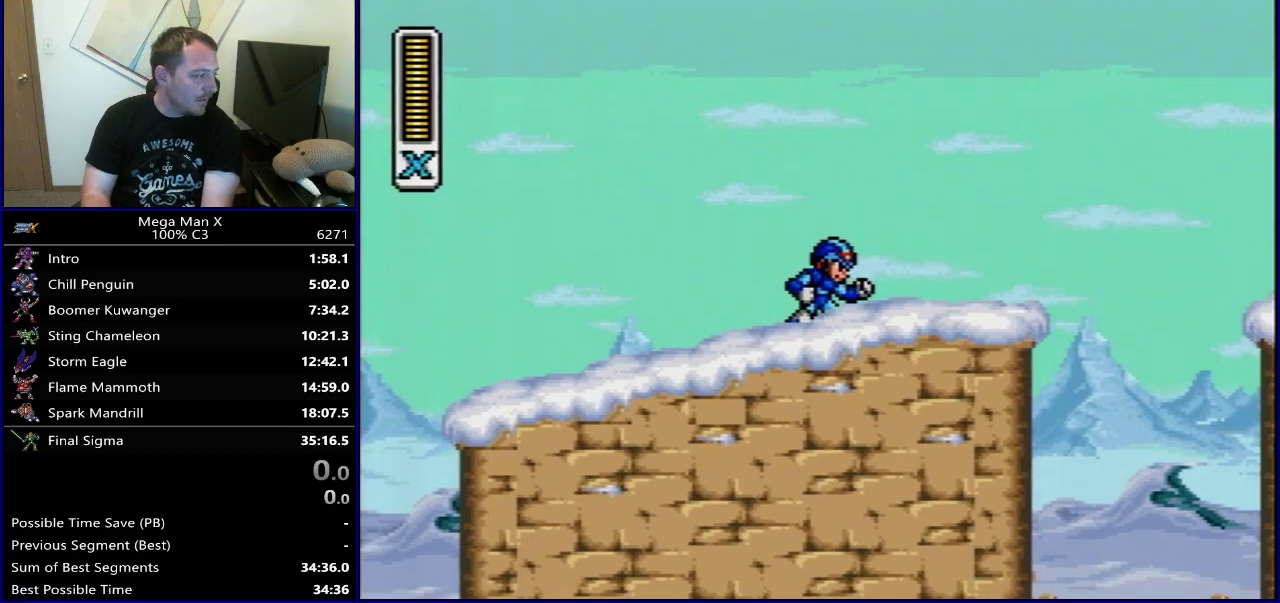
{"dt_ms": 500, "buttons": [], "events": []}
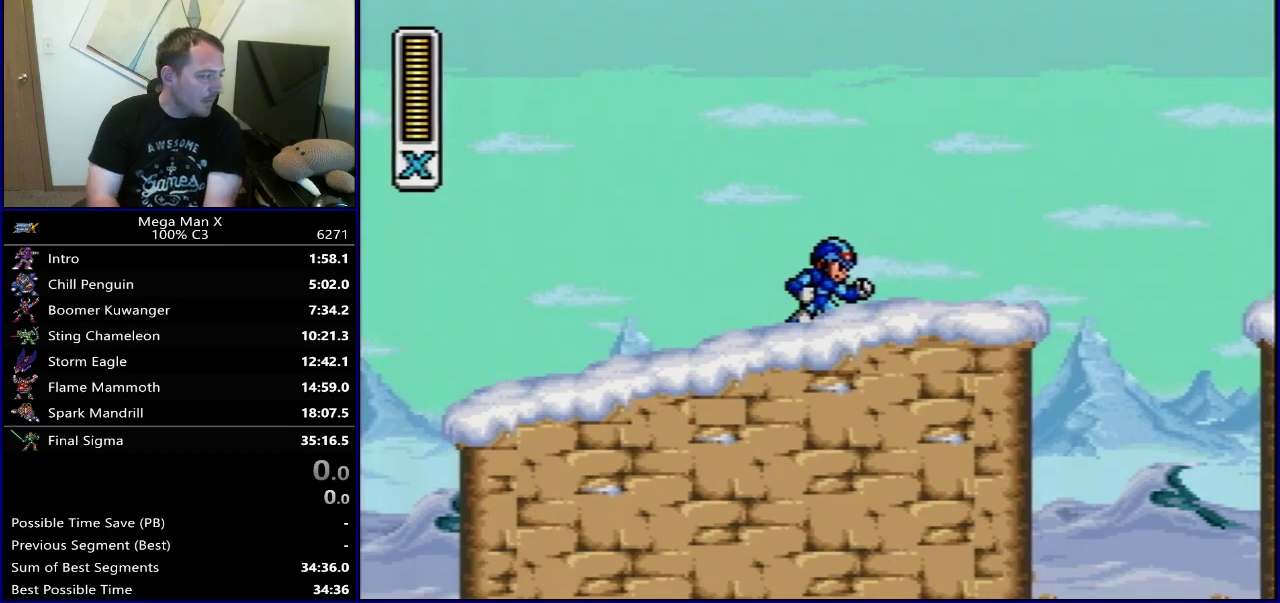
{"dt_ms": 500, "buttons": [], "events": []}
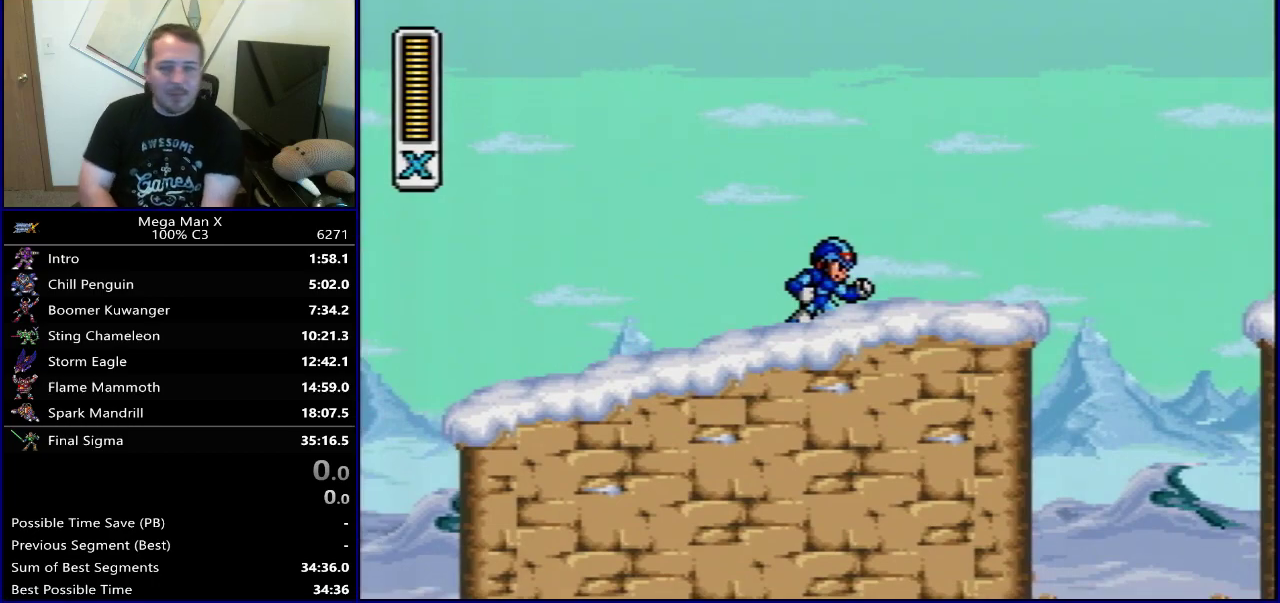
{"dt_ms": 500, "buttons": [], "events": [[300, "SELECT", "down"], [500, "SELECT", "up"]]}
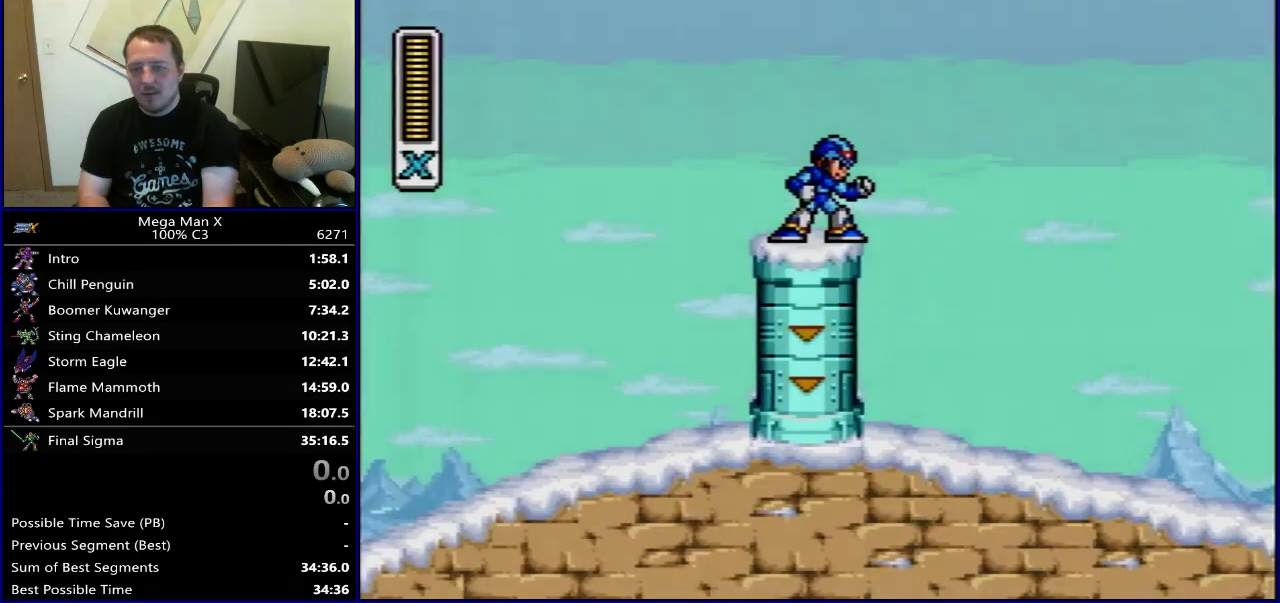
{"dt_ms": 500, "buttons": [], "events": []}
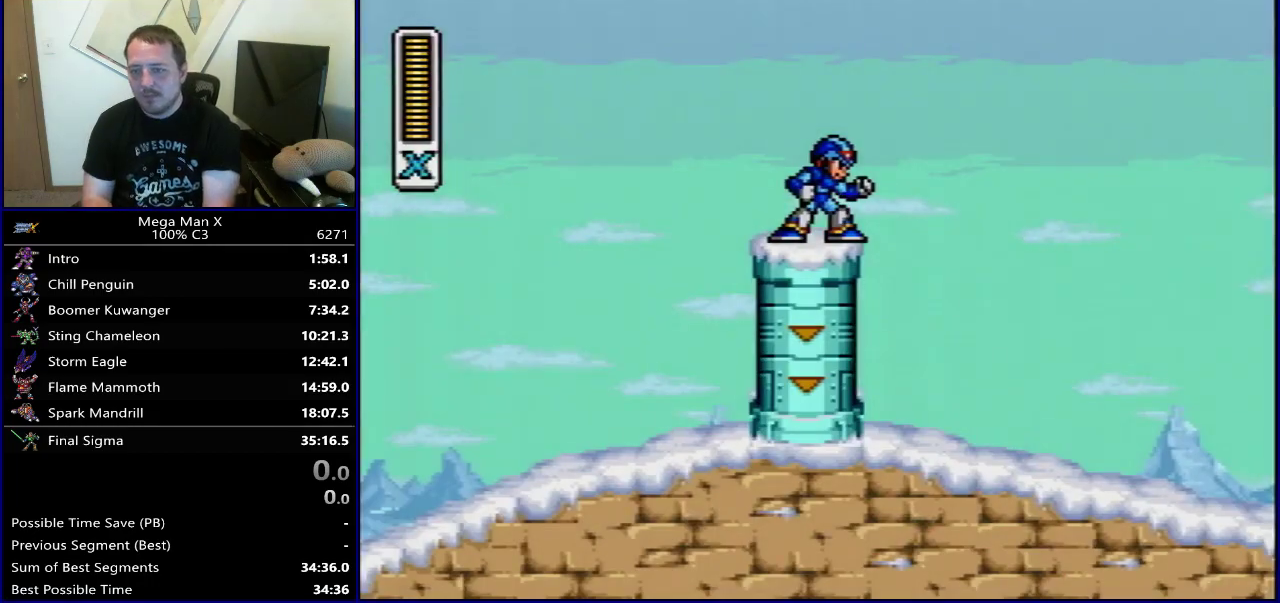
{"dt_ms": 400, "buttons": ["DPAD_RIGHT"], "events": [[117, "DPAD_RIGHT", "down"]]}
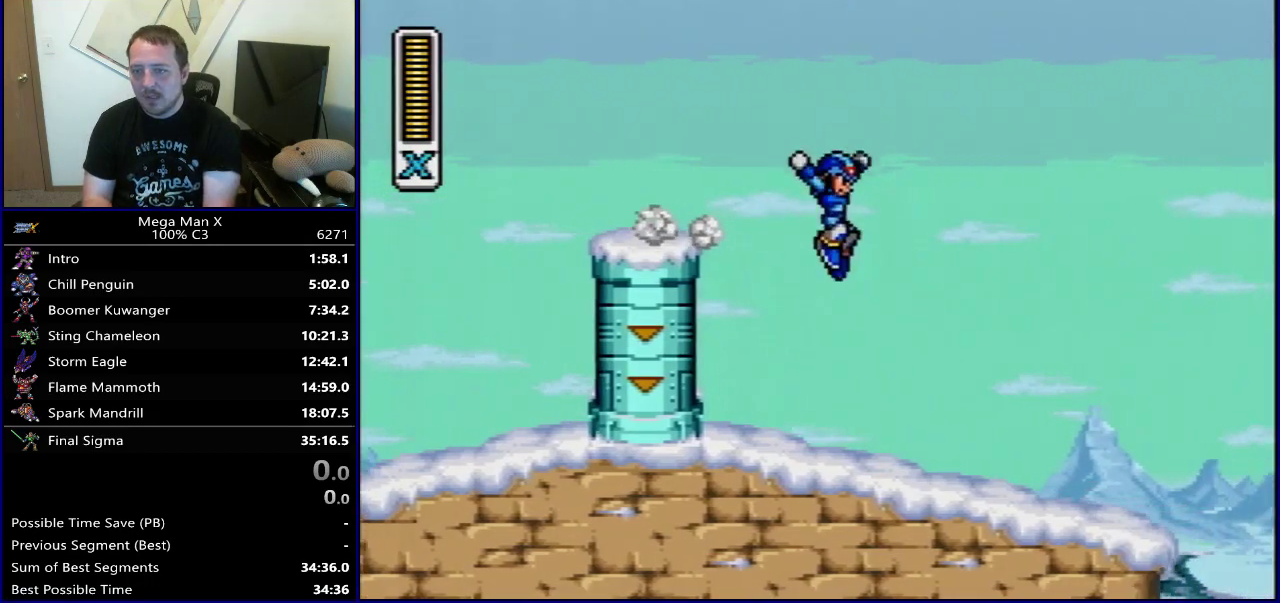
{"dt_ms": 600, "buttons": ["DPAD_RIGHT"], "events": [[367, "Y", "down"], [383, "B", "down"], [517, "B", "up"], [533, "Y", "up"]]}
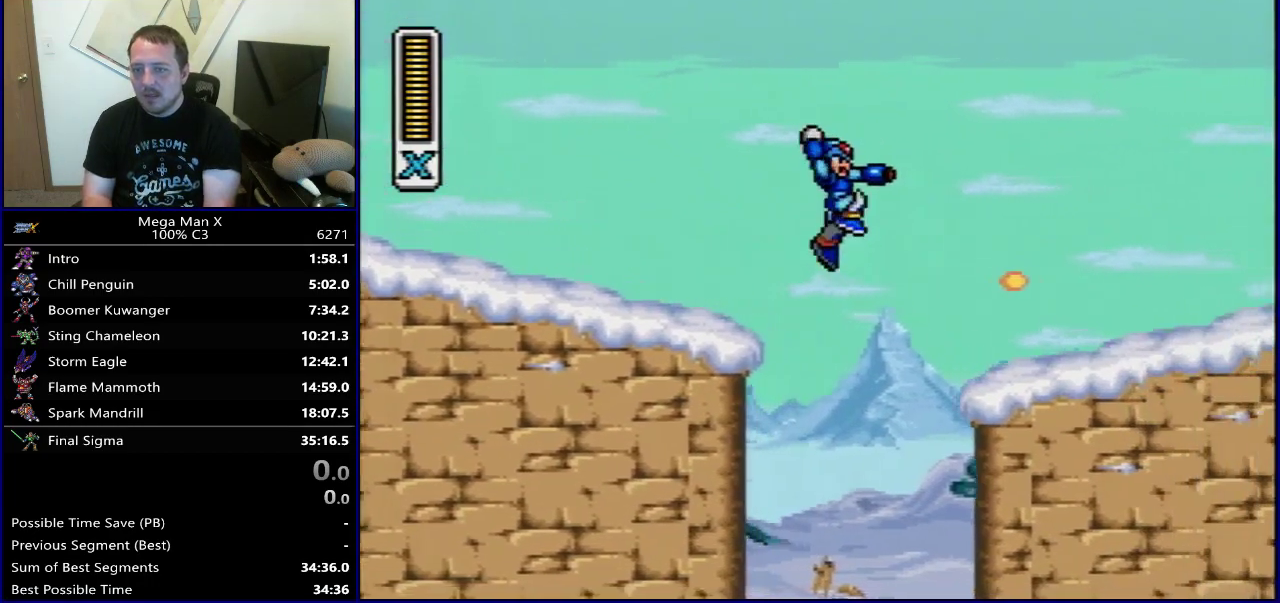
{"dt_ms": 300, "buttons": ["DPAD_RIGHT"], "events": []}
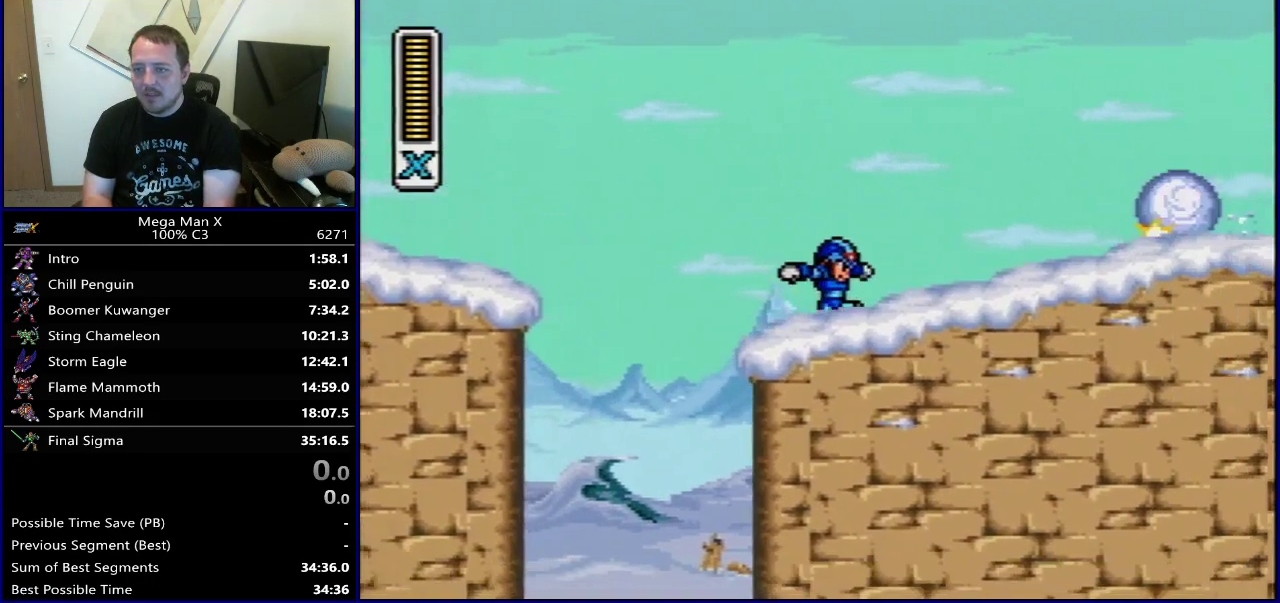
{"dt_ms": 400, "buttons": [], "events": [[33, "B", "down"], [100, "Y", "down"], [167, "DPAD_RIGHT", "up"], [300, "Y", "up"], [333, "B", "up"]]}
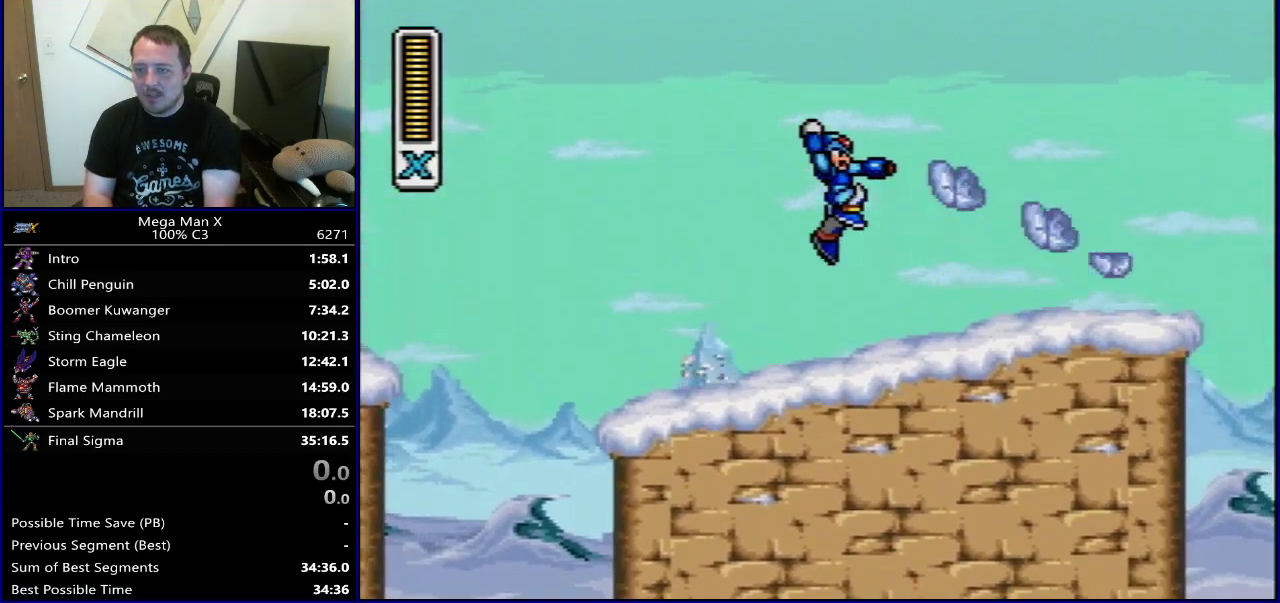
{"dt_ms": 300, "buttons": [], "events": []}
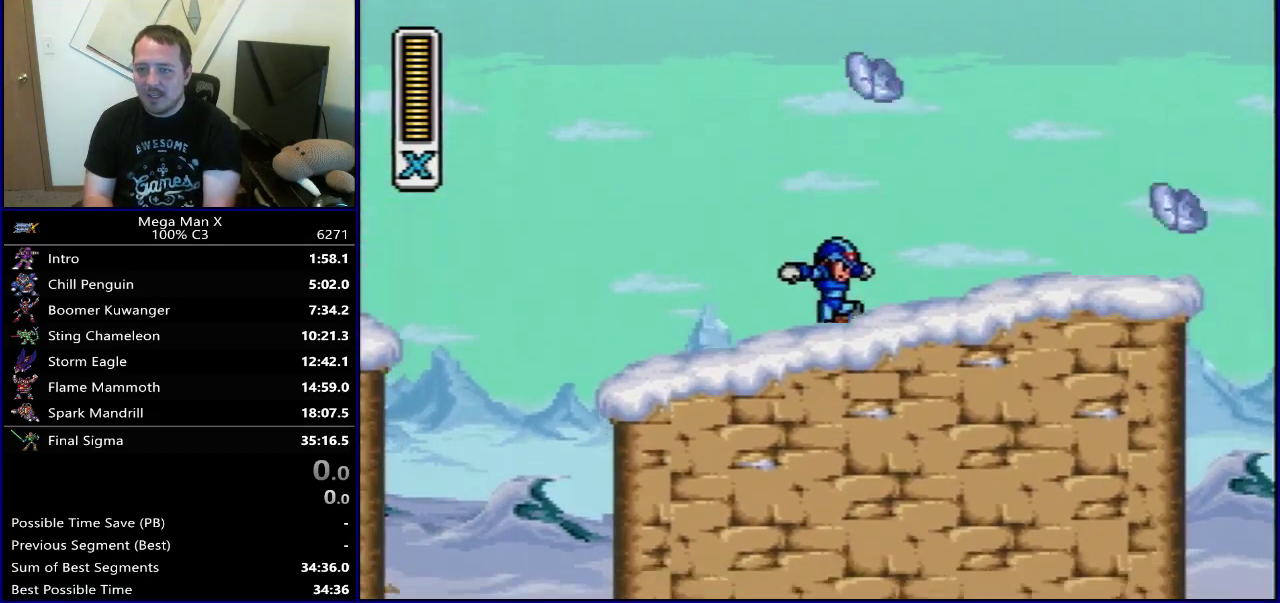
{"dt_ms": 500, "buttons": [], "events": []}
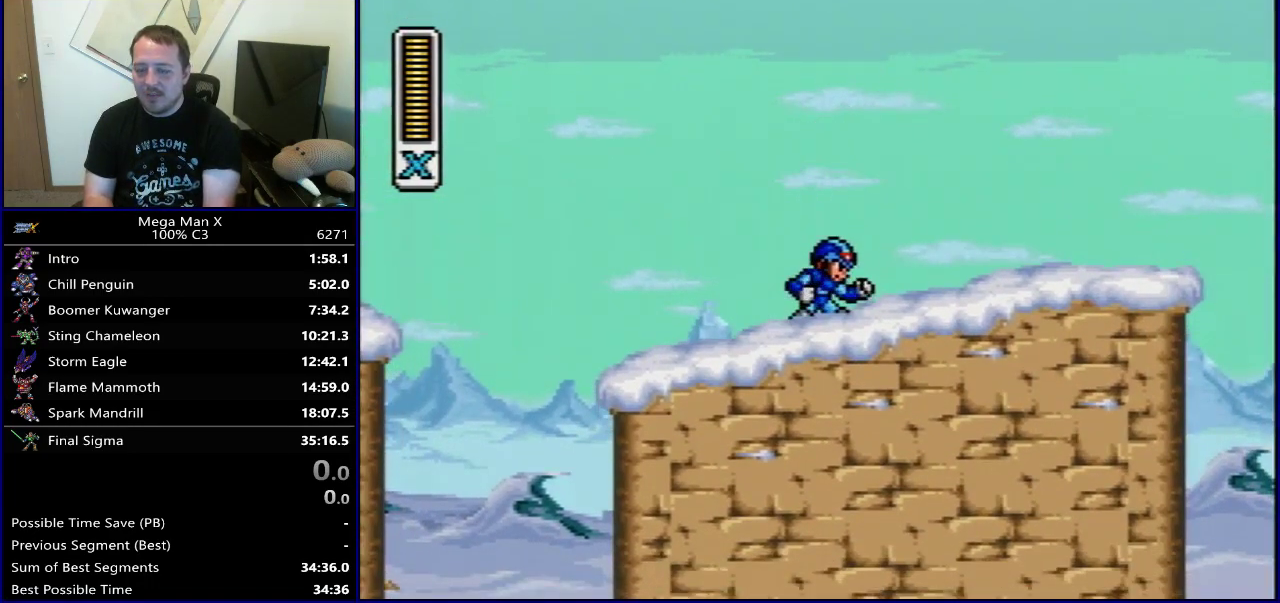
{"dt_ms": 400, "buttons": ["Y", "DPAD_RIGHT"], "events": [[117, "SELECT", "down"], [233, "SELECT", "up"], [250, "Y", "down"], [383, "DPAD_RIGHT", "down"]]}
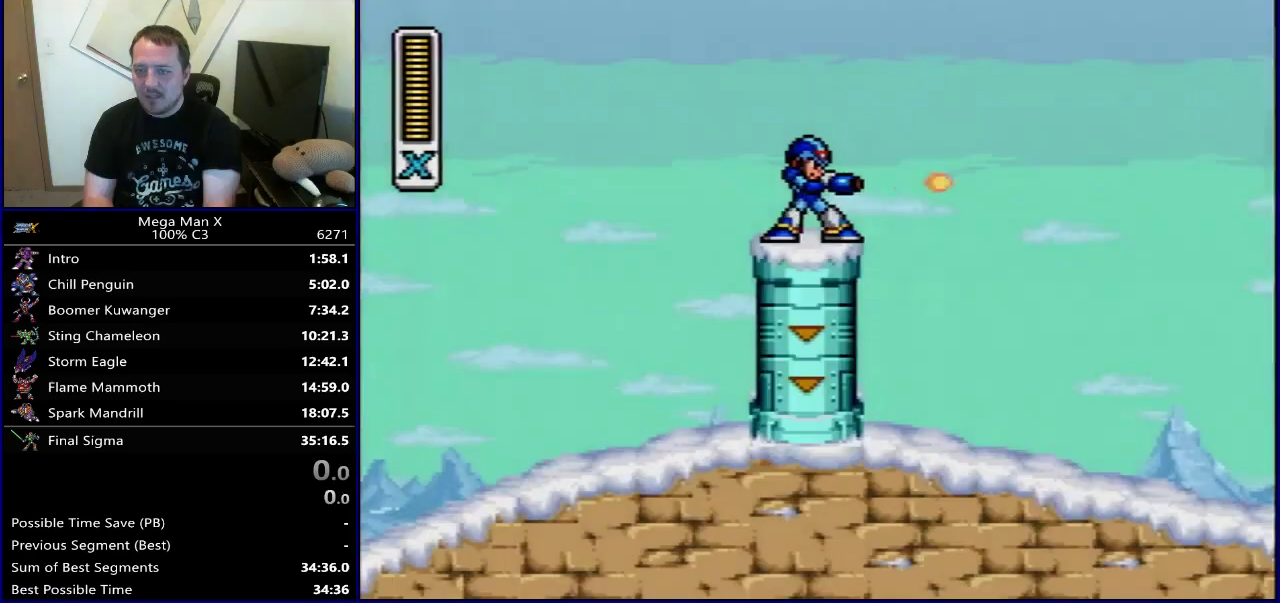
{"dt_ms": 800, "buttons": ["B", "Y", "DPAD_RIGHT"], "events": [[767, "B", "down"]]}
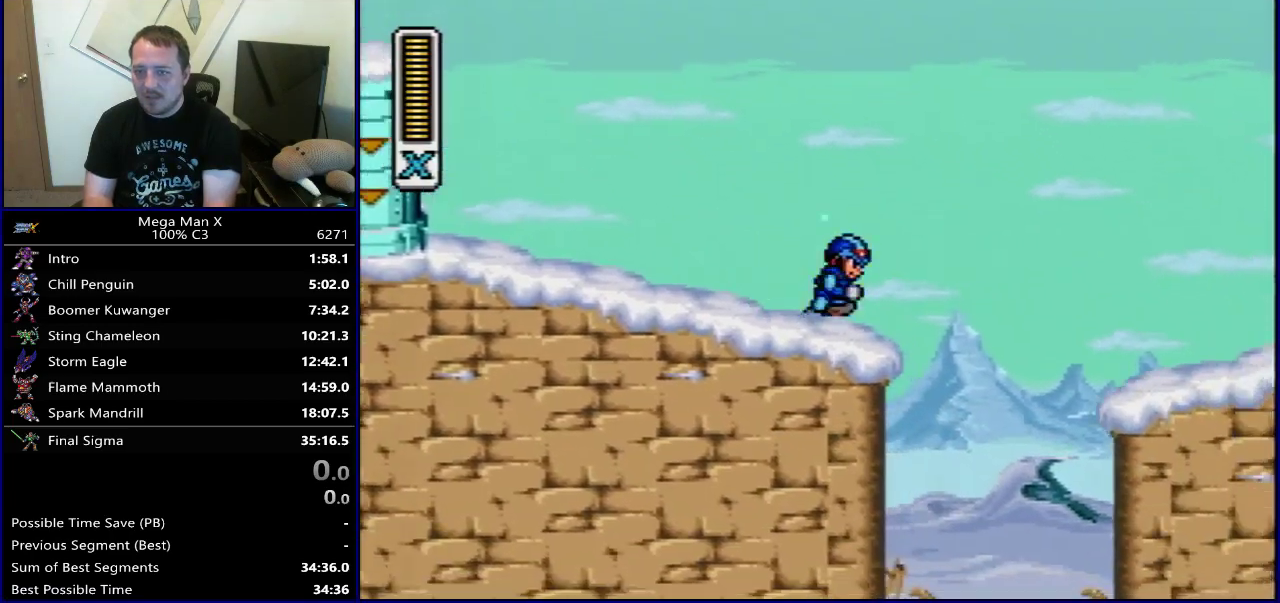
{"dt_ms": 300, "buttons": ["Y", "DPAD_RIGHT"], "events": [[100, "B", "up"]]}
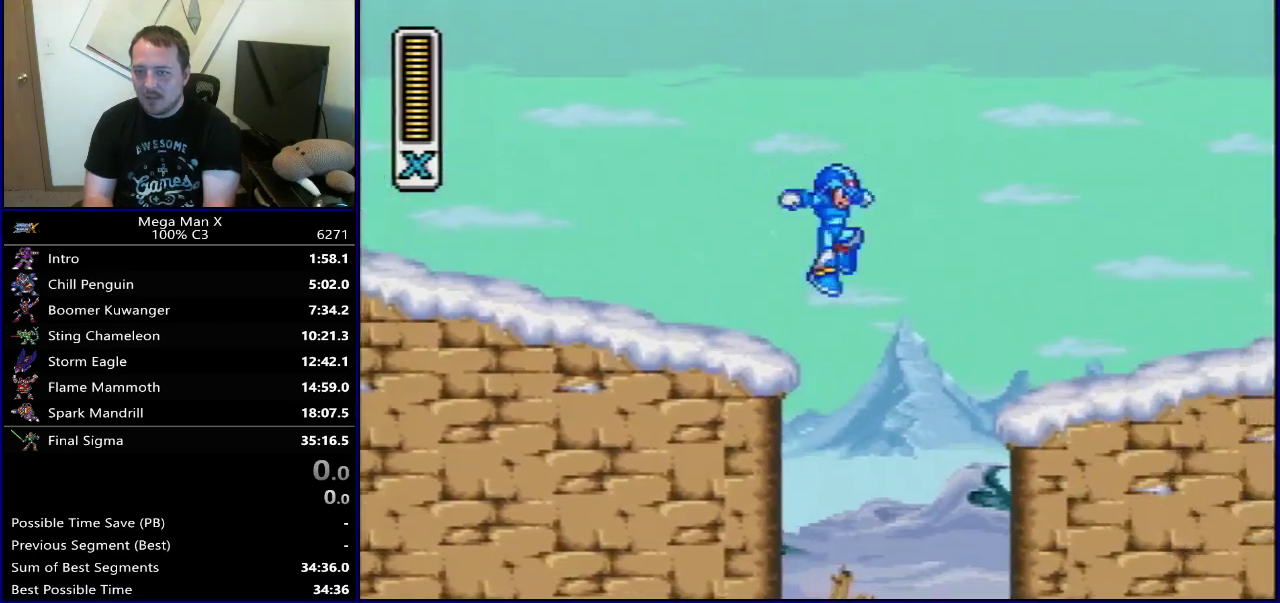
{"dt_ms": 300, "buttons": ["B", "Y", "DPAD_LEFT"], "events": [[67, "DPAD_RIGHT", "up"], [83, "DPAD_LEFT", "down"], [250, "B", "down"]]}
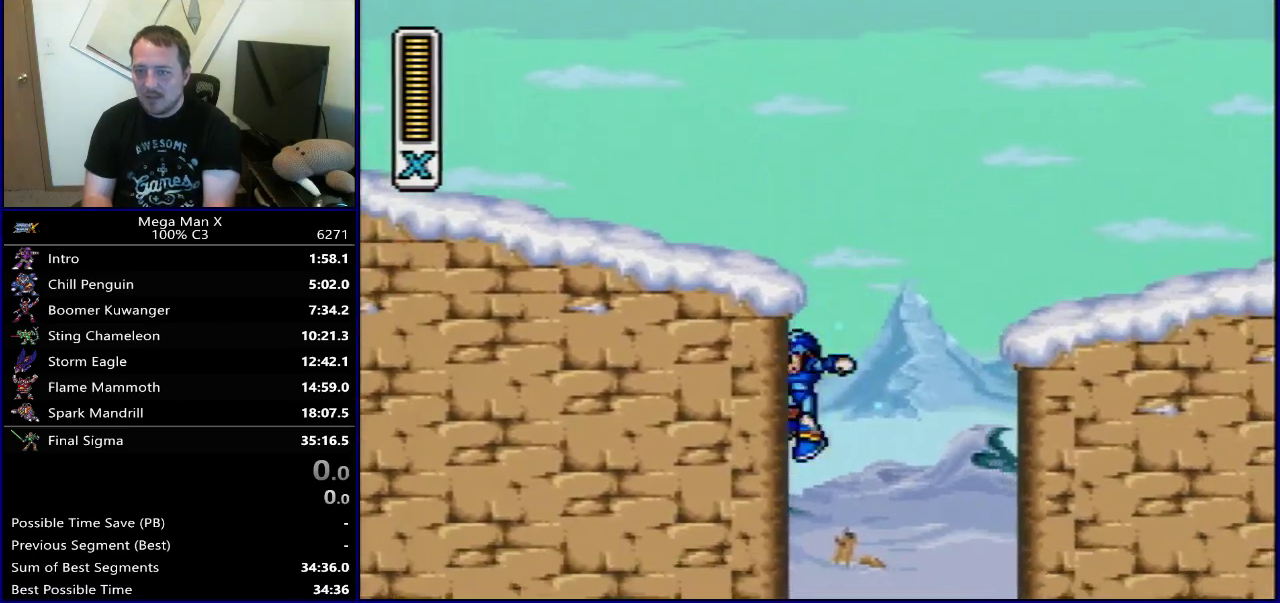
{"dt_ms": 500, "buttons": [], "events": [[17, "DPAD_LEFT", "up"], [33, "DPAD_RIGHT", "down"], [300, "B", "up"], [300, "Y", "up"], [467, "DPAD_RIGHT", "up"]]}
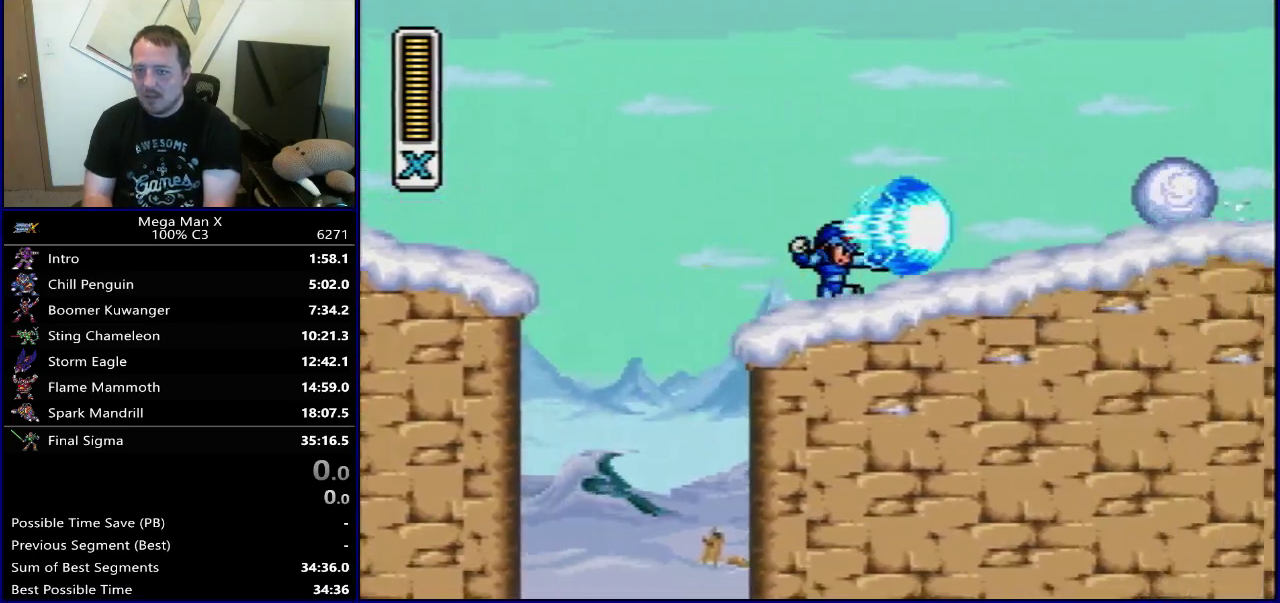
{"dt_ms": 700, "buttons": [], "events": []}
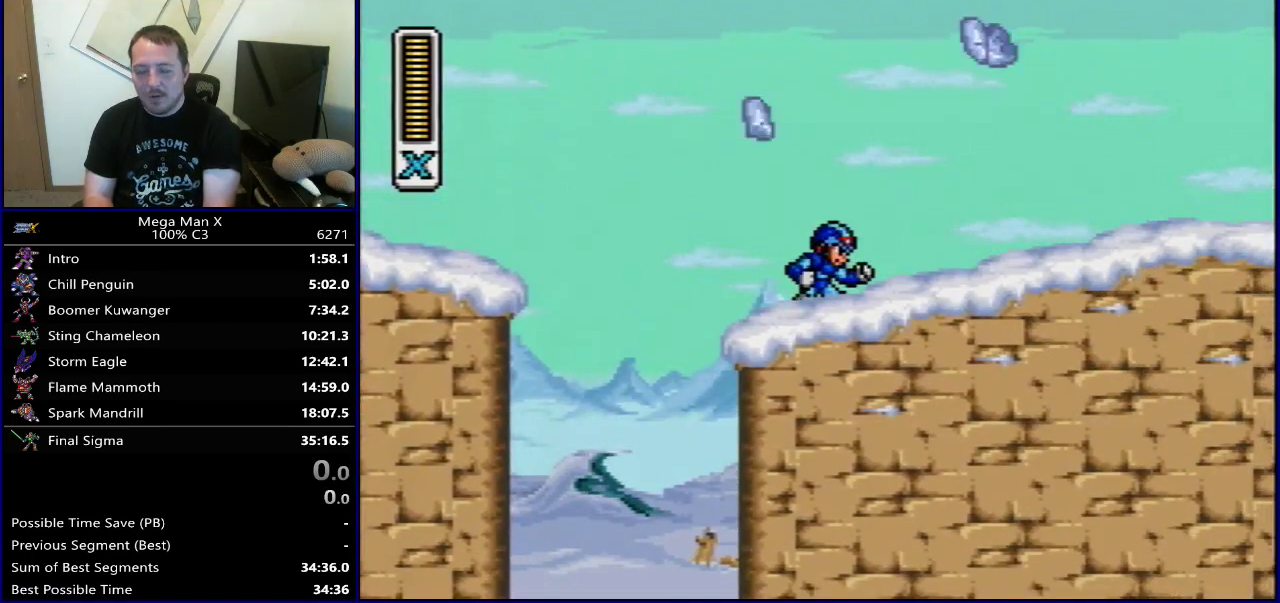
{"dt_ms": 500, "buttons": [], "events": []}
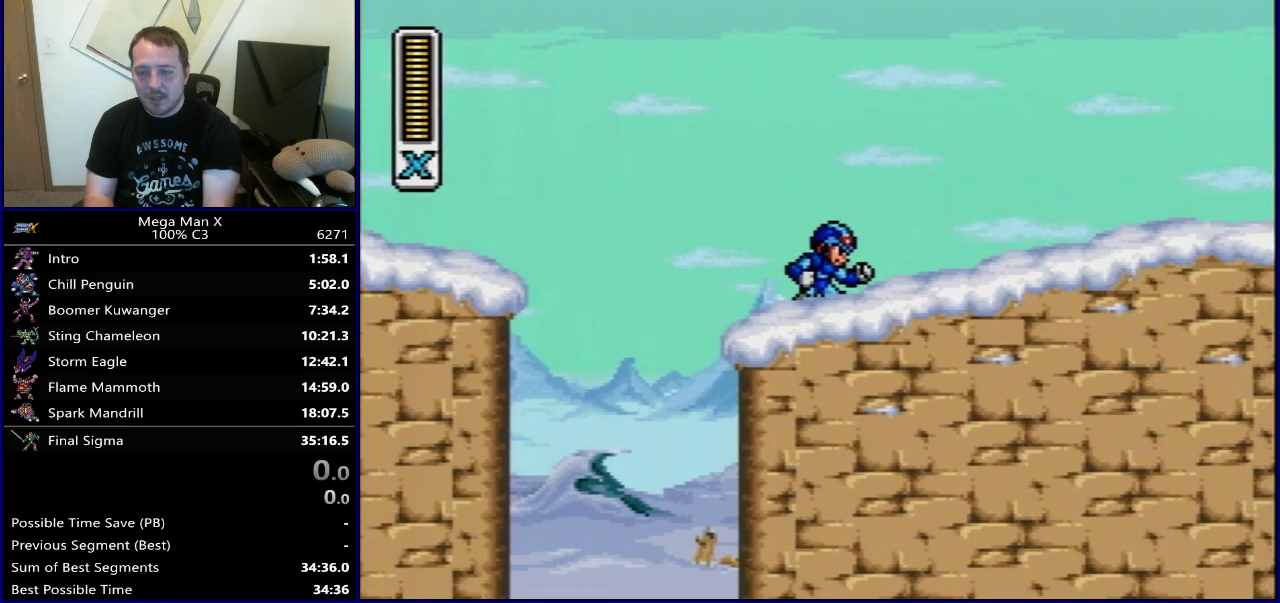
{"dt_ms": 500, "buttons": [], "events": []}
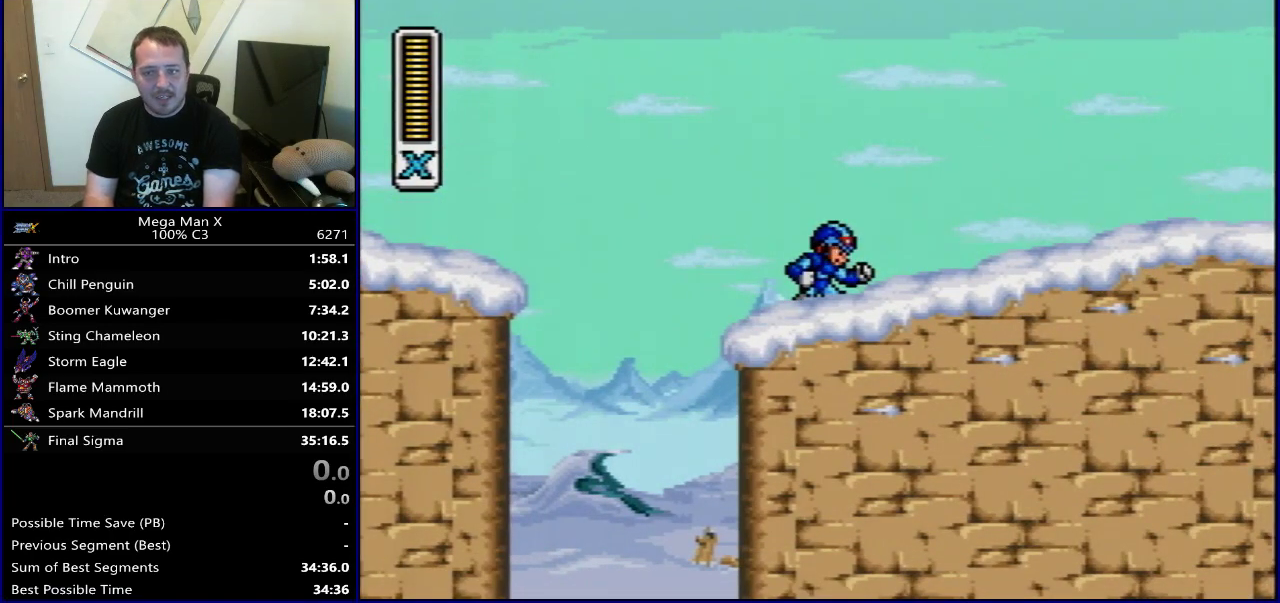
{"dt_ms": 500, "buttons": ["SELECT"], "events": [[400, "SELECT", "down"]]}
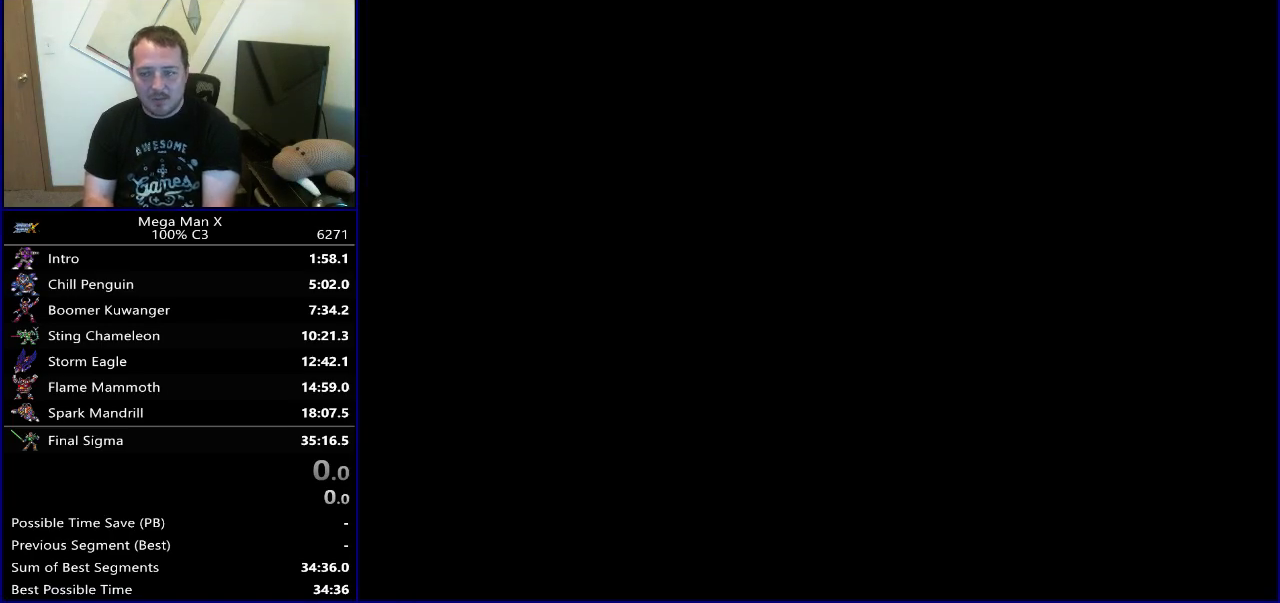
{"dt_ms": 300, "buttons": ["DPAD_RIGHT"], "events": [[17, "SELECT", "up"], [183, "DPAD_RIGHT", "down"]]}
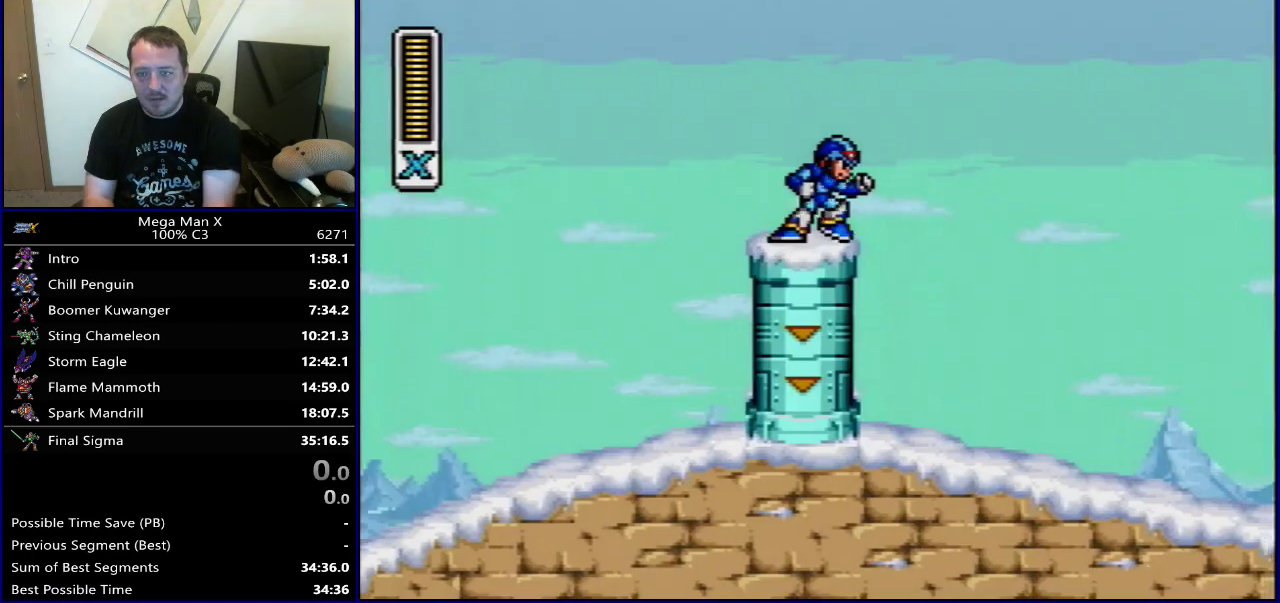
{"dt_ms": 900, "buttons": ["DPAD_RIGHT"], "events": [[717, "B", "down"], [867, "B", "up"]]}
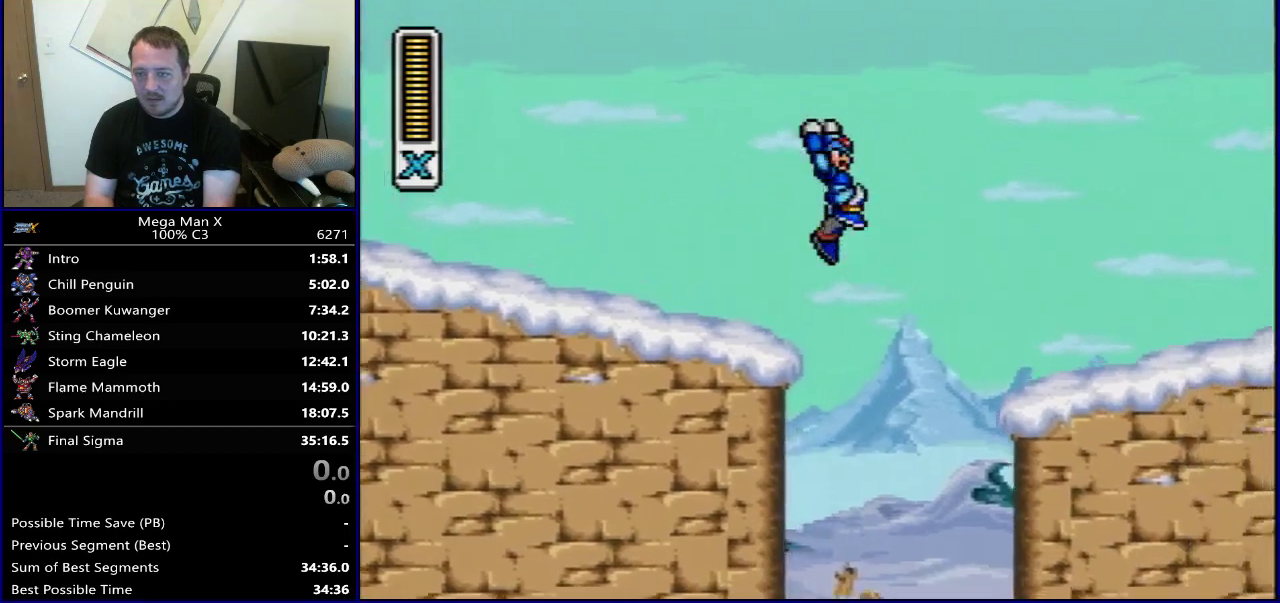
{"dt_ms": 300, "buttons": ["DPAD_RIGHT"], "events": []}
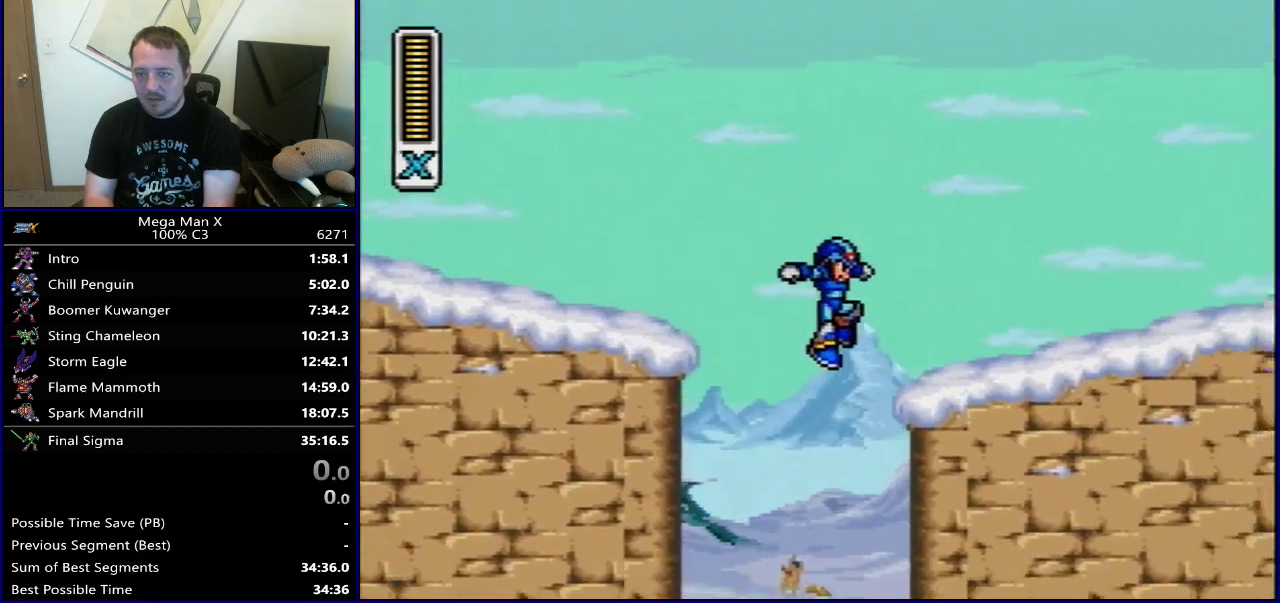
{"dt_ms": 700, "buttons": [], "events": [[150, "B", "down"], [517, "Y", "down"], [567, "B", "up"], [600, "DPAD_RIGHT", "up"], [617, "Y", "up"]]}
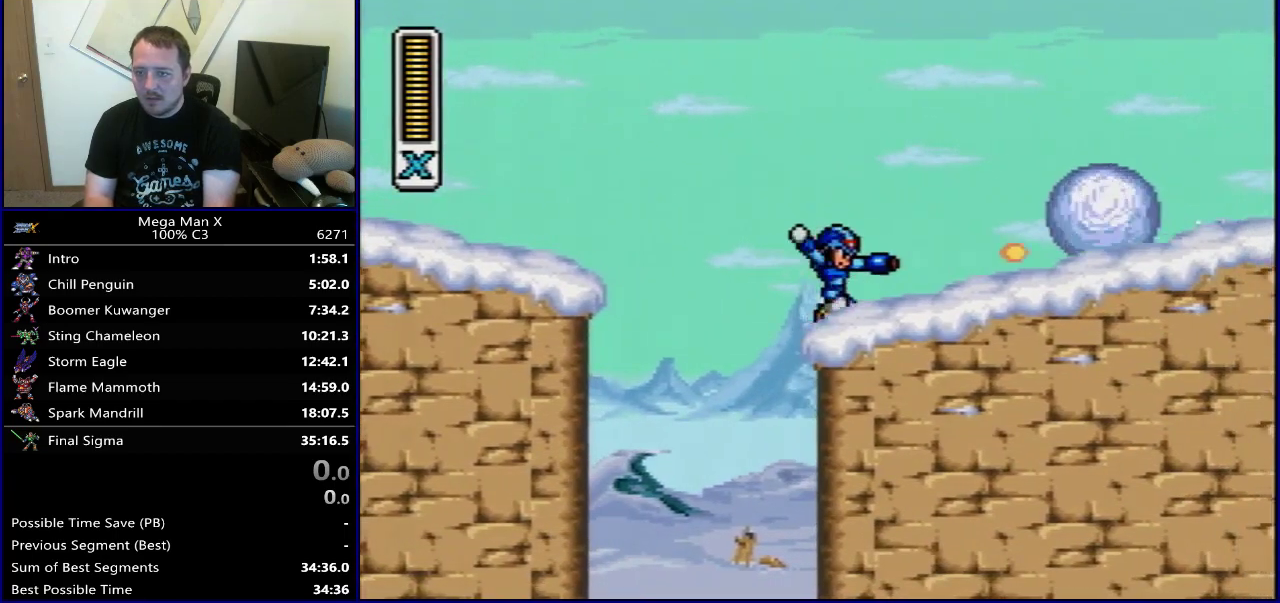
{"dt_ms": 300, "buttons": ["B", "Y"], "events": [[17, "Y", "down"], [117, "Y", "up"], [217, "Y", "down"], [267, "B", "down"]]}
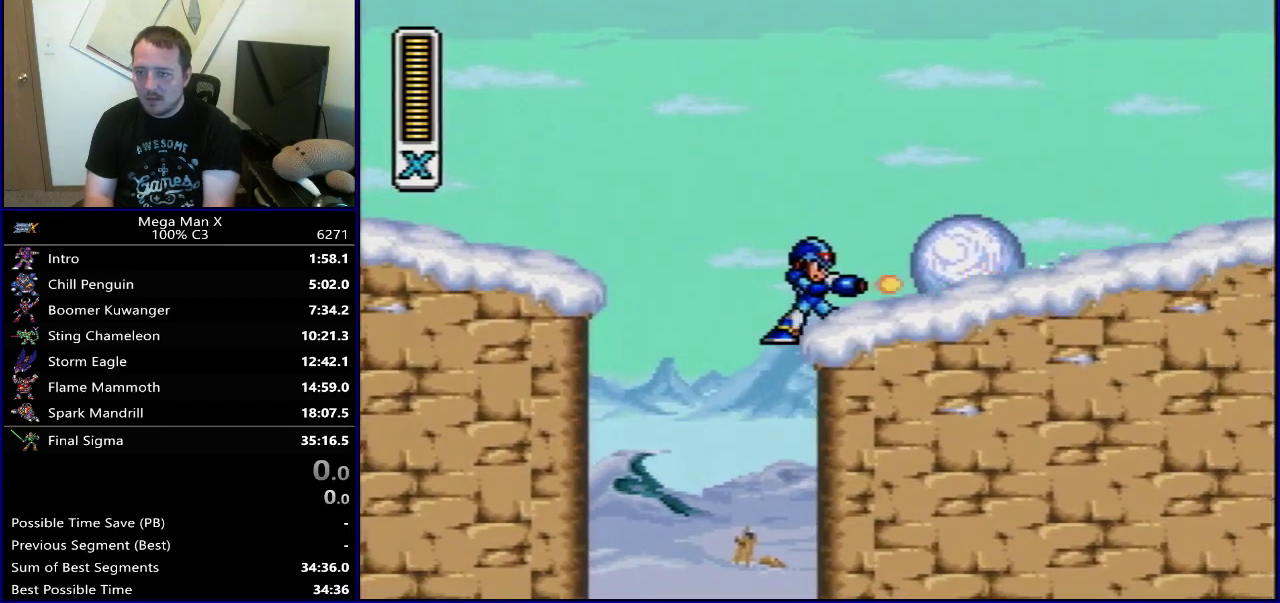
{"dt_ms": 700, "buttons": [], "events": [[67, "Y", "up"], [250, "B", "up"], [267, "DPAD_RIGHT", "down"], [617, "DPAD_RIGHT", "up"]]}